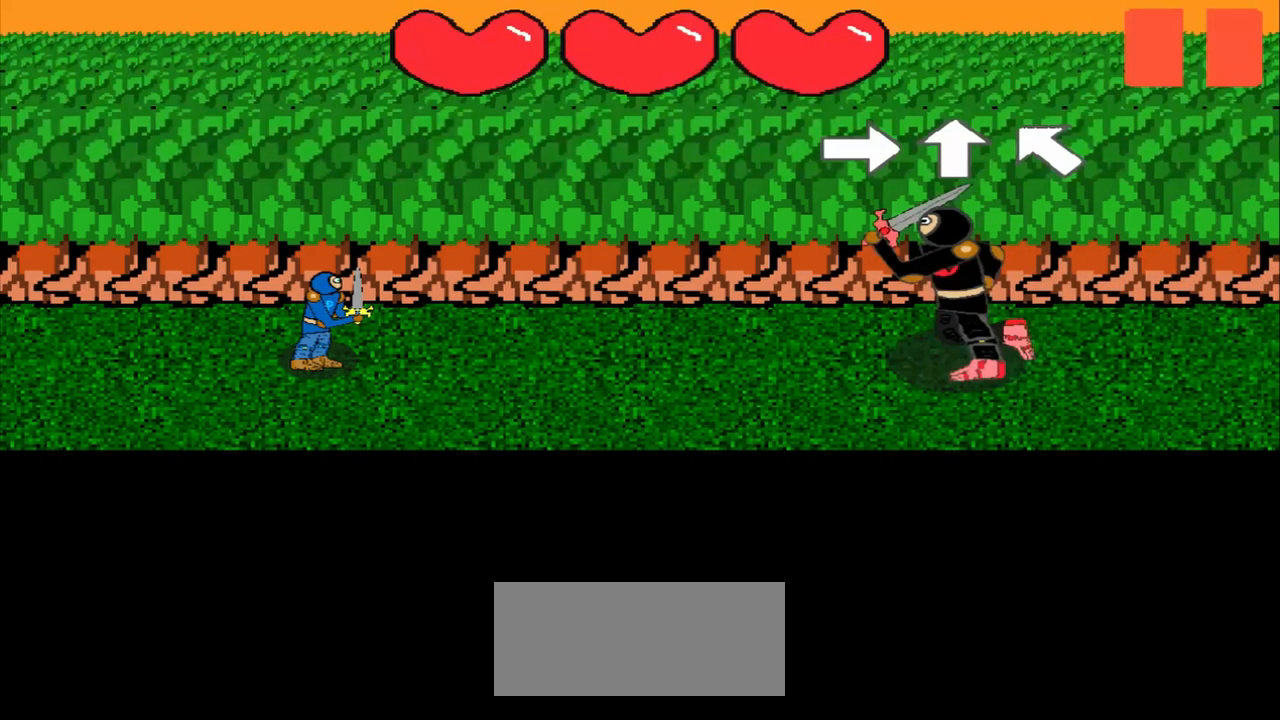
Gameplay with a controller (PlayStation layout); each line is a JSON object with the inputs held at the frame after it. "events" lists button and stick changes between this image and that frame as [ms after this image, input, new state], when the widget could be followed in between. Not read: L3 R3 right_stick.
{"buttons": [], "left_stick": "center", "events": [[42, "left_stick", "right"], [167, "left_stick", "center"], [375, "left_stick", "up-left"], [500, "left_stick", "center"]]}
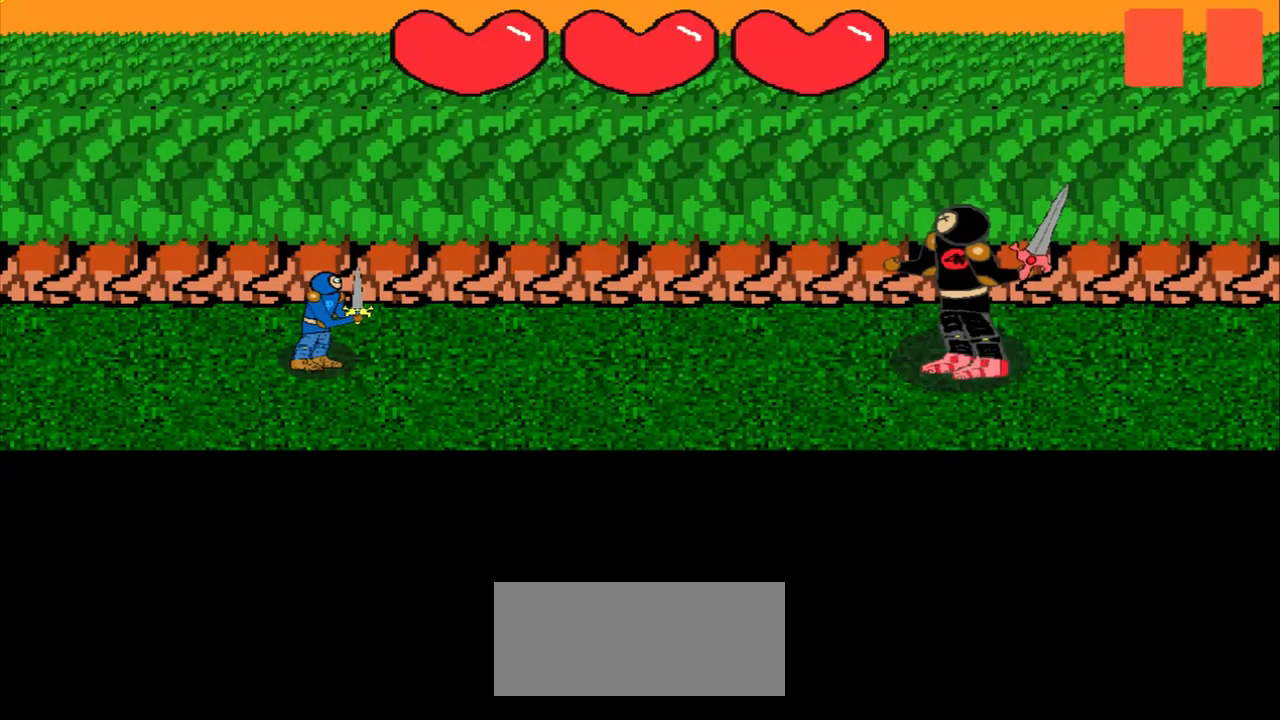
{"buttons": [], "left_stick": "up-right", "events": [[83, "left_stick", "left"], [208, "left_stick", "center"], [292, "left_stick", "up-right"], [375, "left_stick", "center"], [458, "left_stick", "up-right"]]}
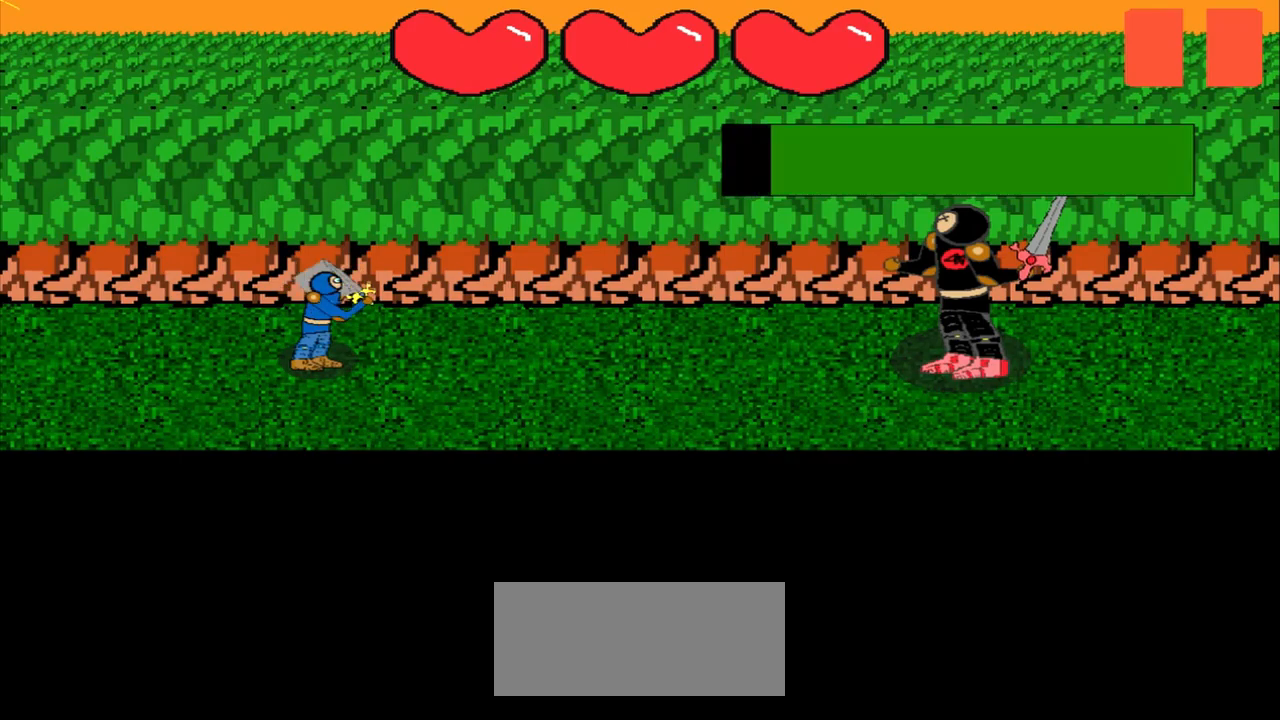
{"buttons": [], "left_stick": "center", "events": [[42, "left_stick", "center"], [125, "left_stick", "down-left"], [292, "left_stick", "center"]]}
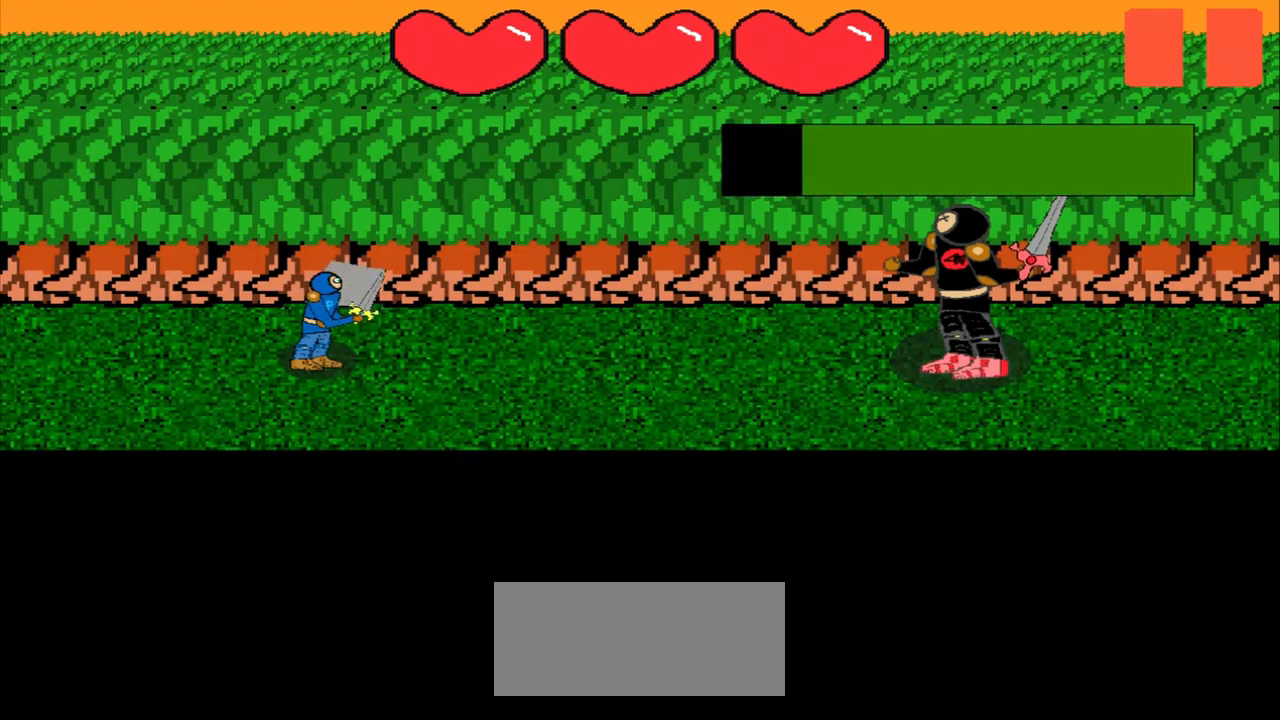
{"buttons": [], "left_stick": "center", "events": [[42, "left_stick", "down-left"], [125, "left_stick", "center"], [209, "left_stick", "down-left"], [292, "left_stick", "center"], [417, "left_stick", "up-right"], [500, "left_stick", "center"]]}
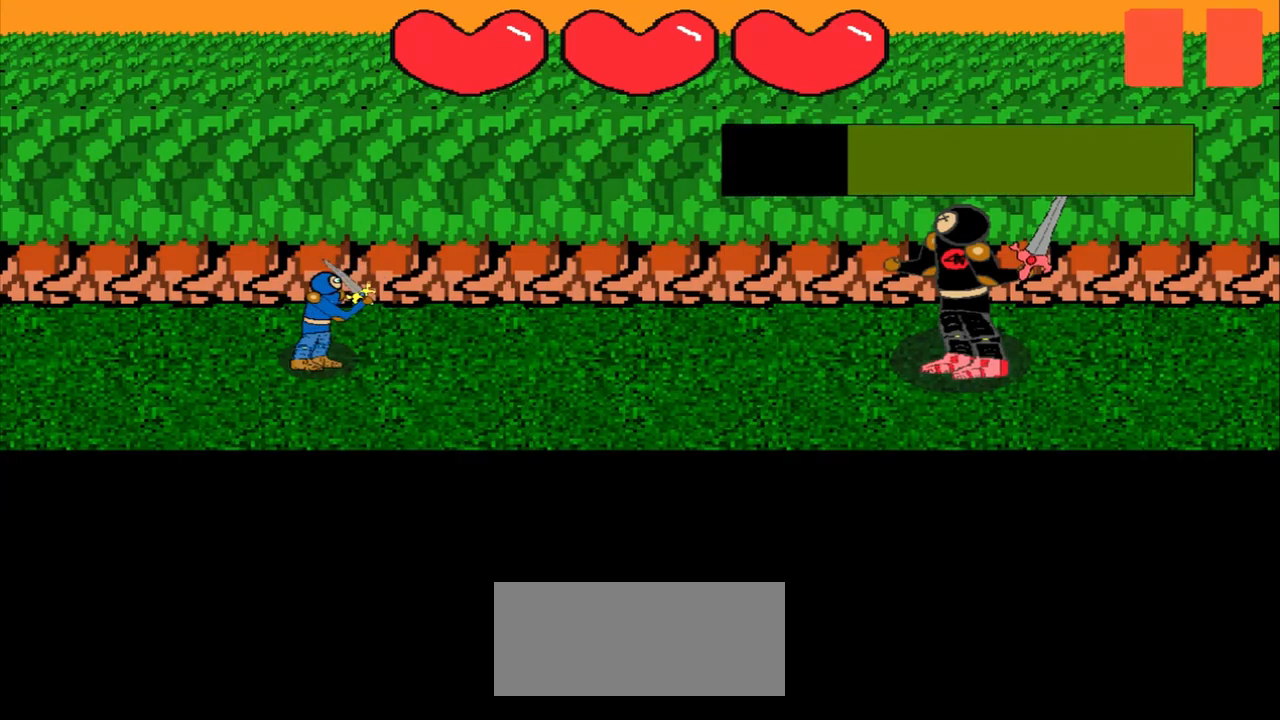
{"buttons": [], "left_stick": "up-right", "events": [[84, "left_stick", "down"], [167, "left_stick", "center"], [459, "left_stick", "up-right"]]}
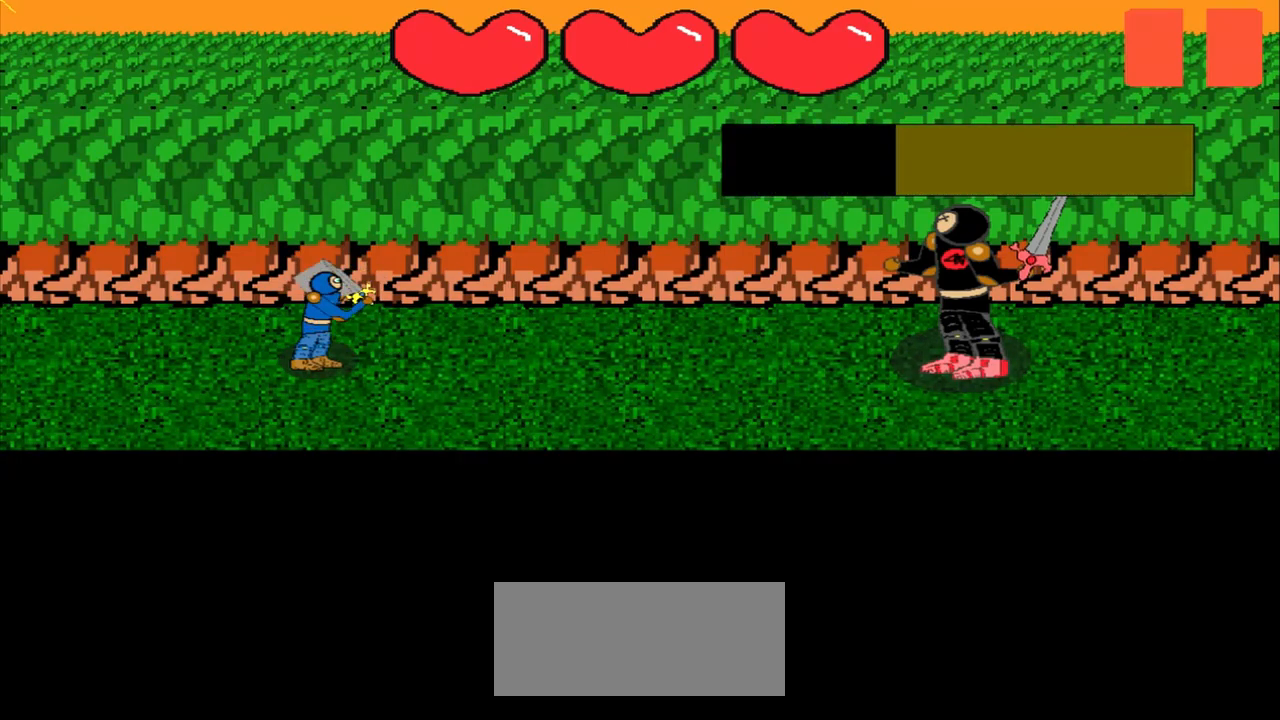
{"buttons": [], "left_stick": "up-left", "events": [[42, "left_stick", "center"], [125, "left_stick", "left"], [209, "left_stick", "center"], [500, "left_stick", "up-left"]]}
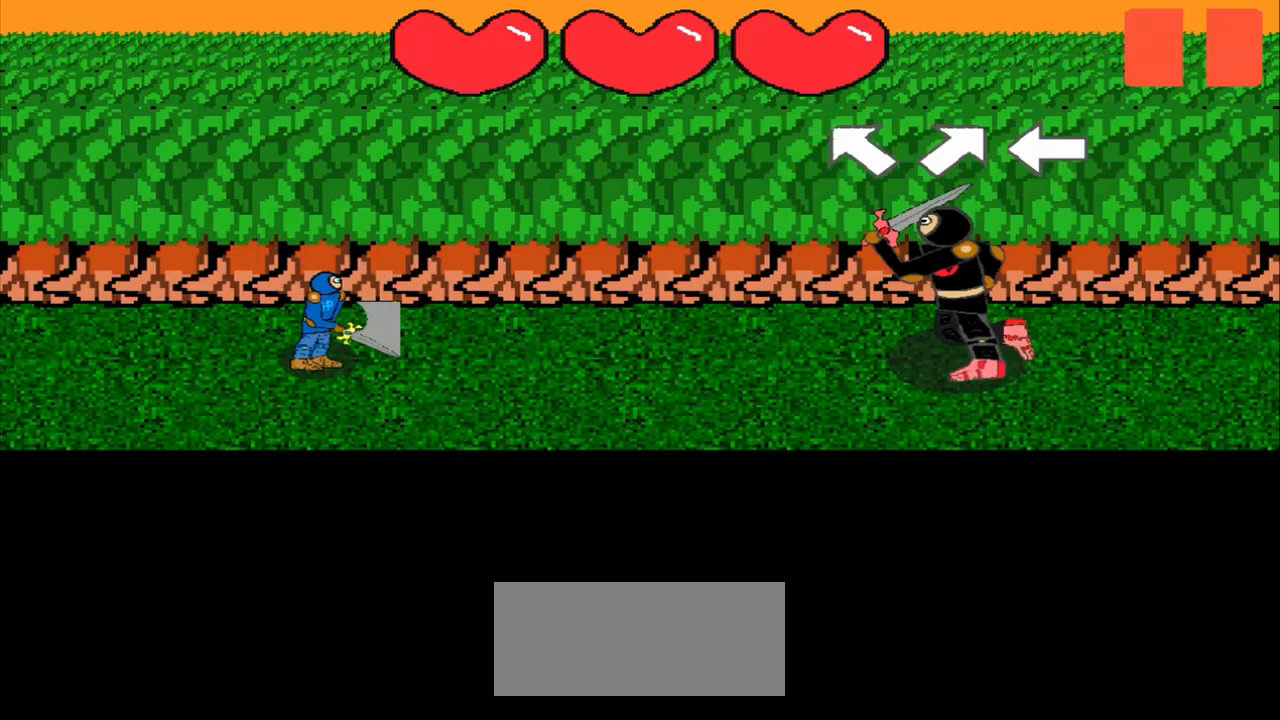
{"buttons": [], "left_stick": "center", "events": [[84, "left_stick", "center"], [334, "left_stick", "left"], [500, "left_stick", "center"]]}
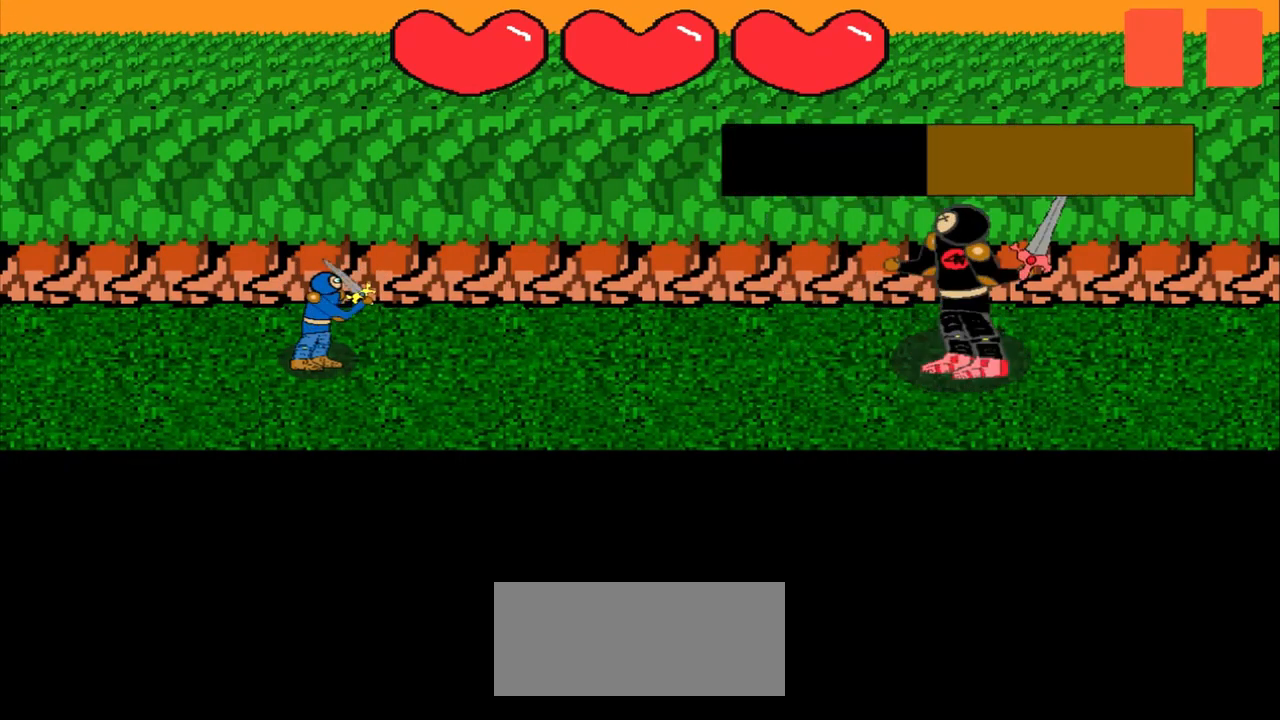
{"buttons": [], "left_stick": "up-left", "events": [[84, "left_stick", "down-left"], [167, "left_stick", "center"], [250, "left_stick", "up-left"], [375, "left_stick", "center"], [459, "left_stick", "up-left"]]}
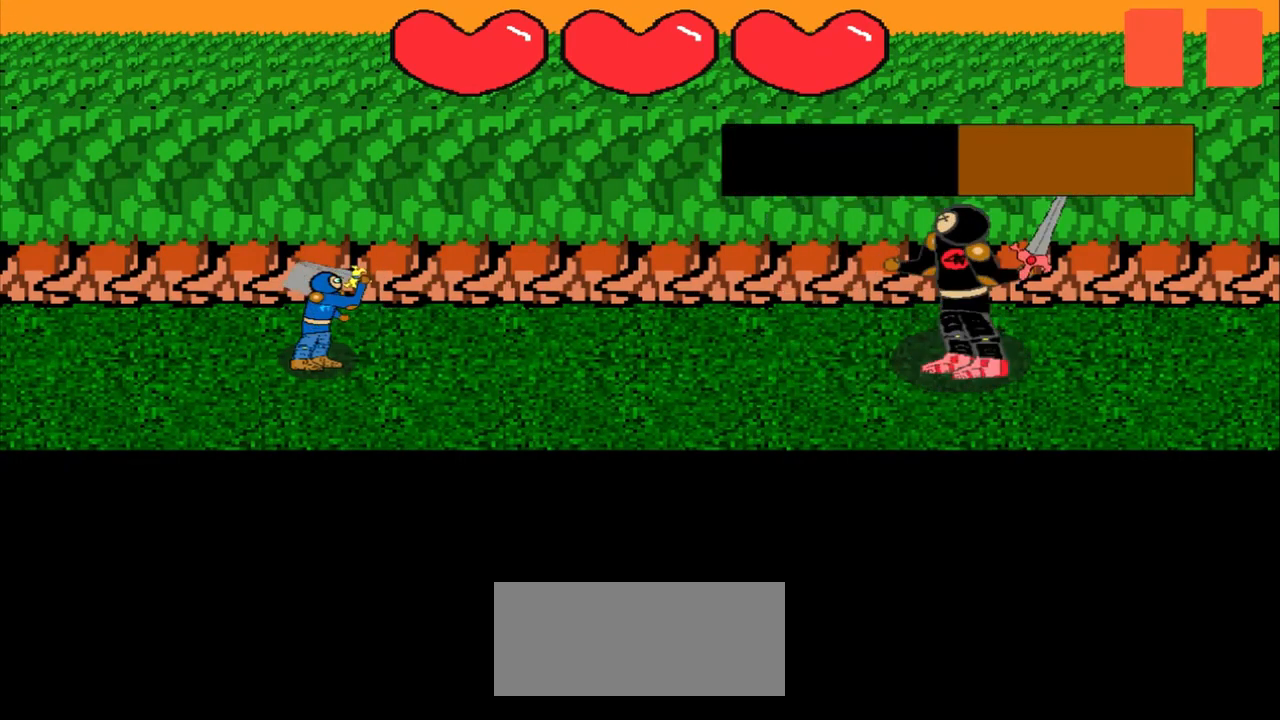
{"buttons": [], "left_stick": "center", "events": [[42, "left_stick", "center"], [125, "left_stick", "up-left"], [250, "left_stick", "center"], [375, "left_stick", "left"], [459, "left_stick", "center"]]}
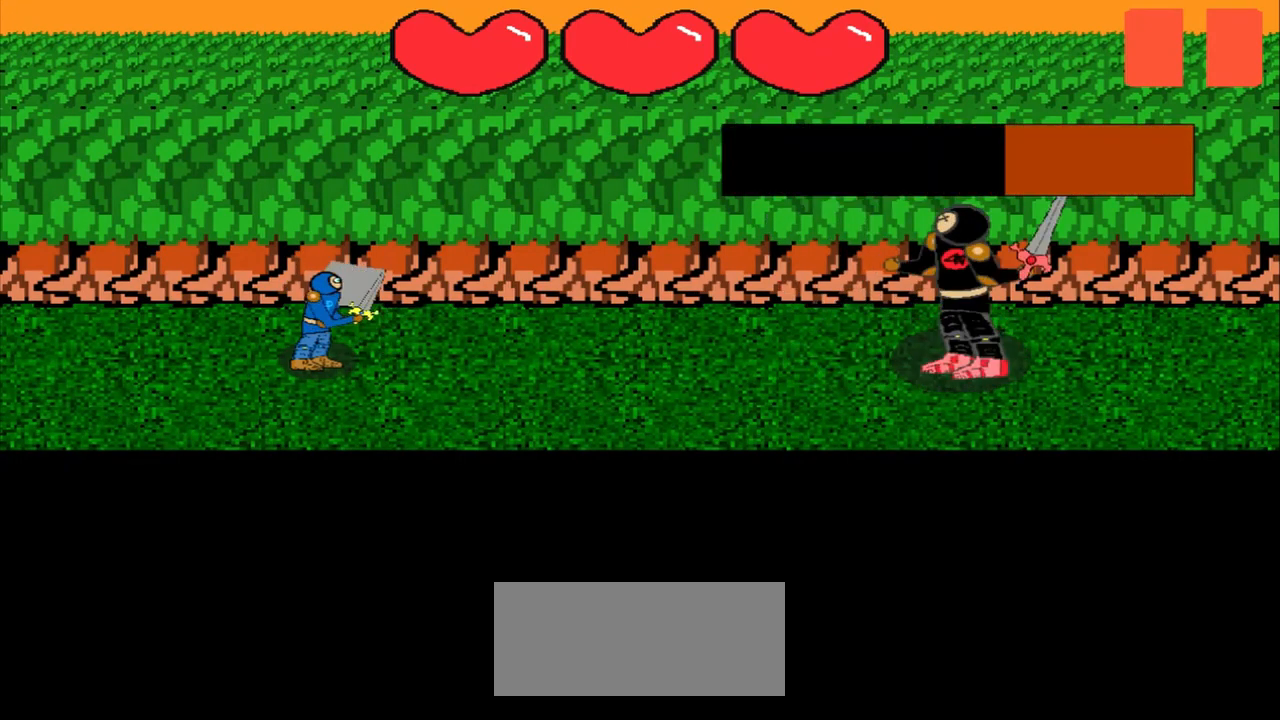
{"buttons": [], "left_stick": "down", "events": [[42, "left_stick", "up"], [125, "left_stick", "center"], [417, "left_stick", "down"]]}
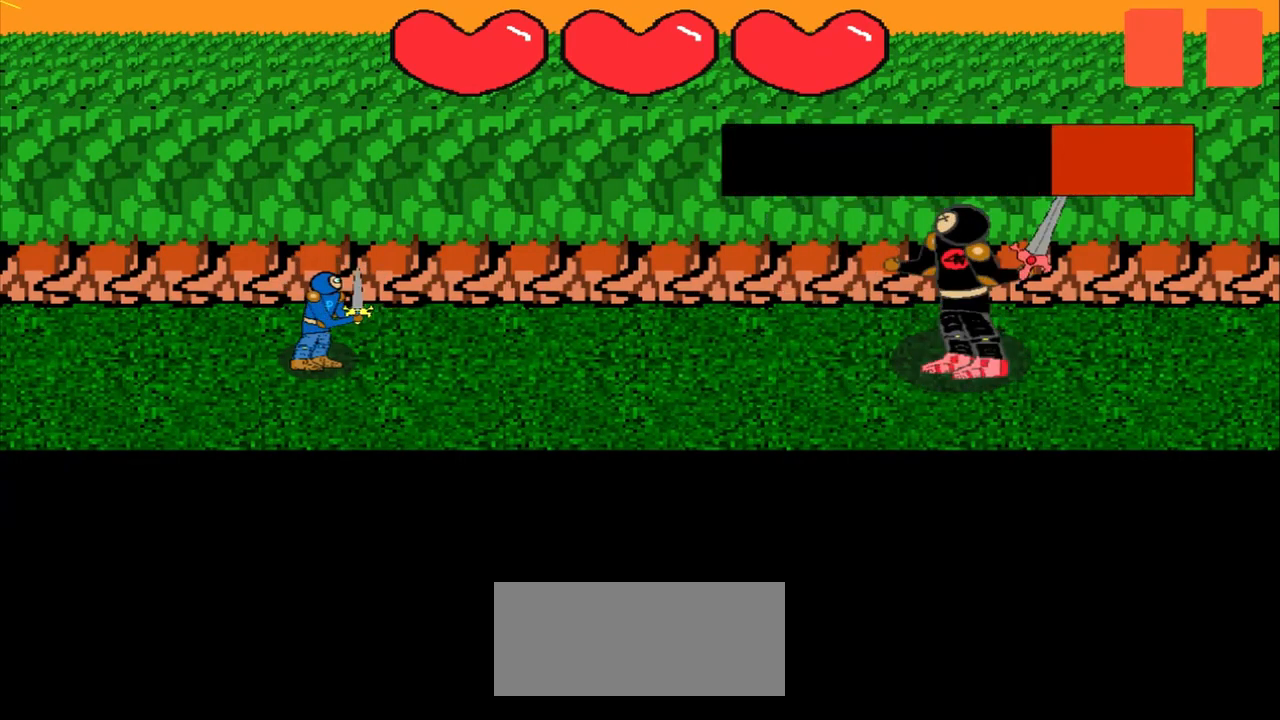
{"buttons": [], "left_stick": "up-left", "events": [[42, "left_stick", "center"], [125, "left_stick", "right"], [209, "left_stick", "center"], [459, "left_stick", "up-left"]]}
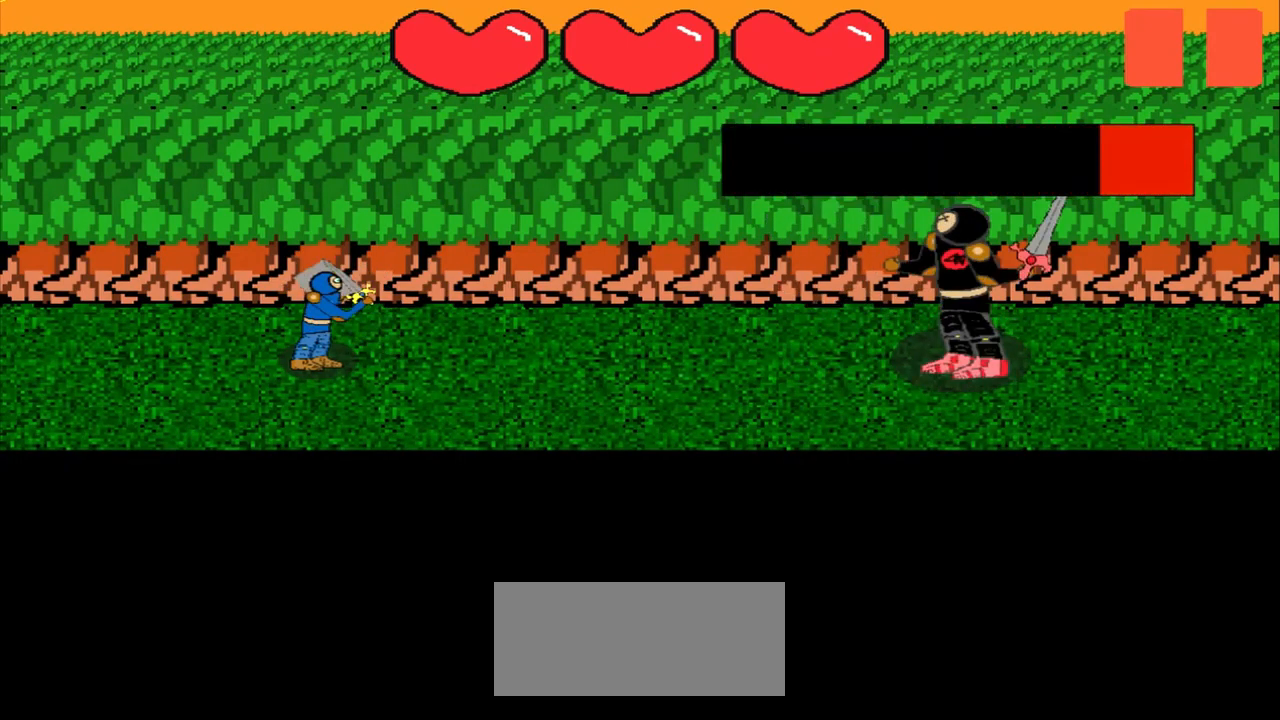
{"buttons": [], "left_stick": "down-left", "events": [[42, "left_stick", "center"], [125, "left_stick", "left"], [250, "left_stick", "center"], [334, "left_stick", "down-left"]]}
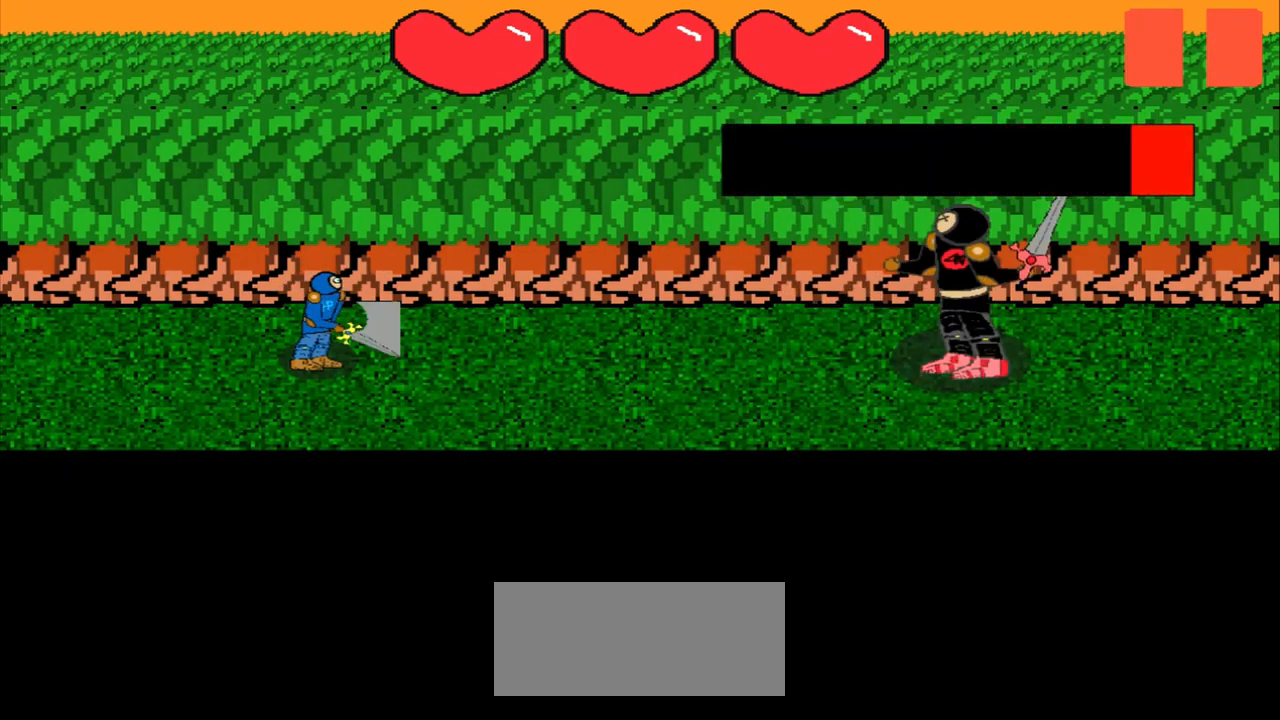
{"buttons": [], "left_stick": "center", "events": [[42, "left_stick", "right"], [126, "left_stick", "center"], [334, "left_stick", "left"], [418, "left_stick", "center"]]}
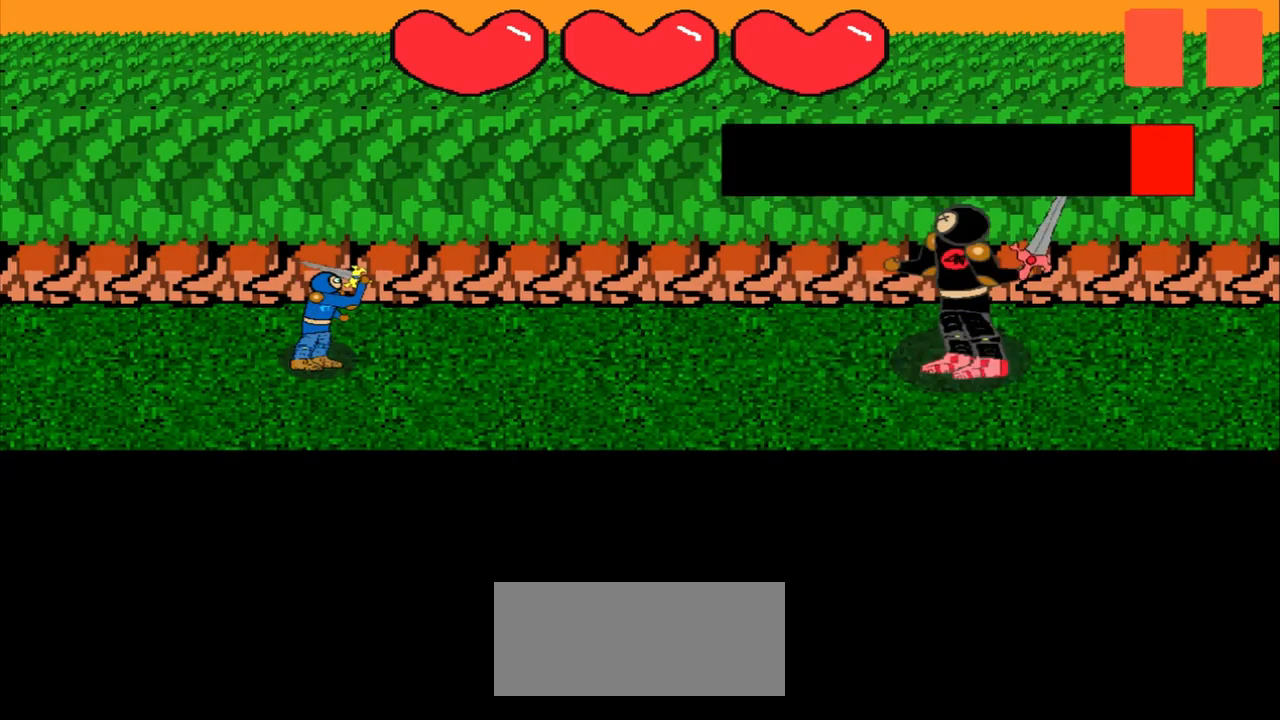
{"buttons": [], "left_stick": "down-right", "events": [[42, "left_stick", "left"], [209, "left_stick", "right"], [334, "left_stick", "center"], [417, "left_stick", "down-right"]]}
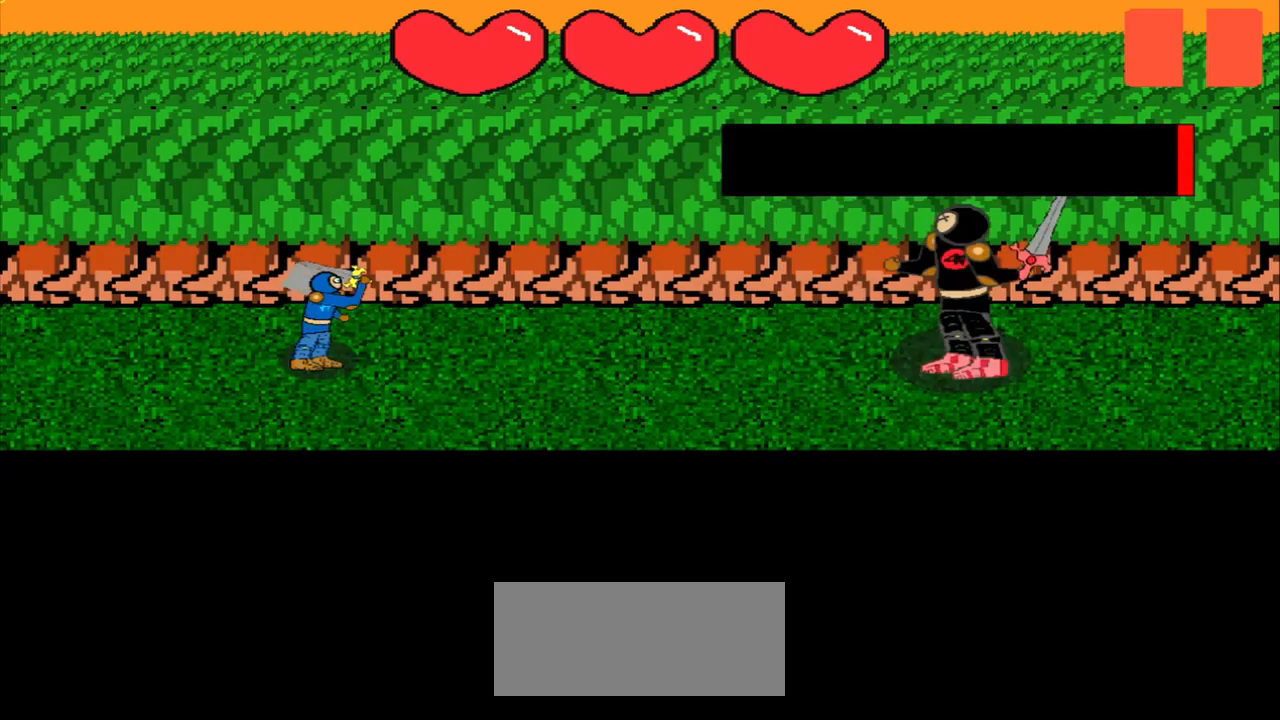
{"buttons": [], "left_stick": "center", "events": [[84, "left_stick", "left"], [250, "left_stick", "center"]]}